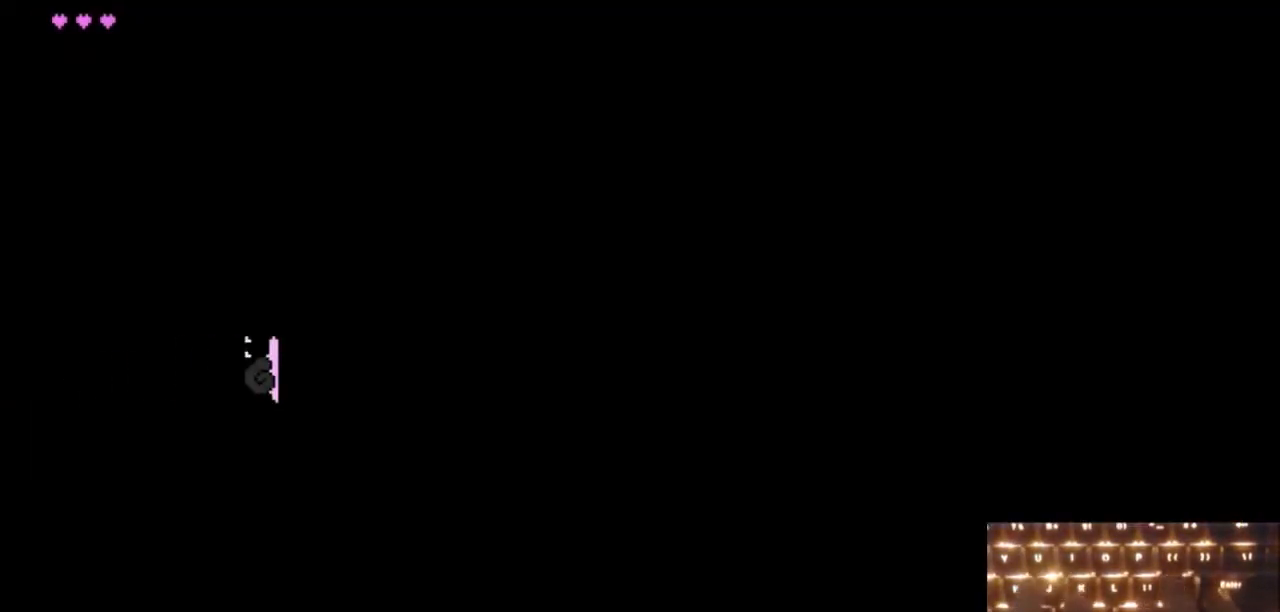
Gameplay with keyboard; each line is a JSON object with the keys held at the frame after it. "events" lists presses ("down") and releases ("up") of "down", "j", "k", "left", "right" and "up" between this image and that frame as [ms after this image, input, new state], when the widget could be followed in between. No other keys are recorded. Mouse input is not recorded. Not read: other_keys.
{"keys": [], "events": [[83, "right", "up"], [133, "up", "down"], [367, "up", "up"]]}
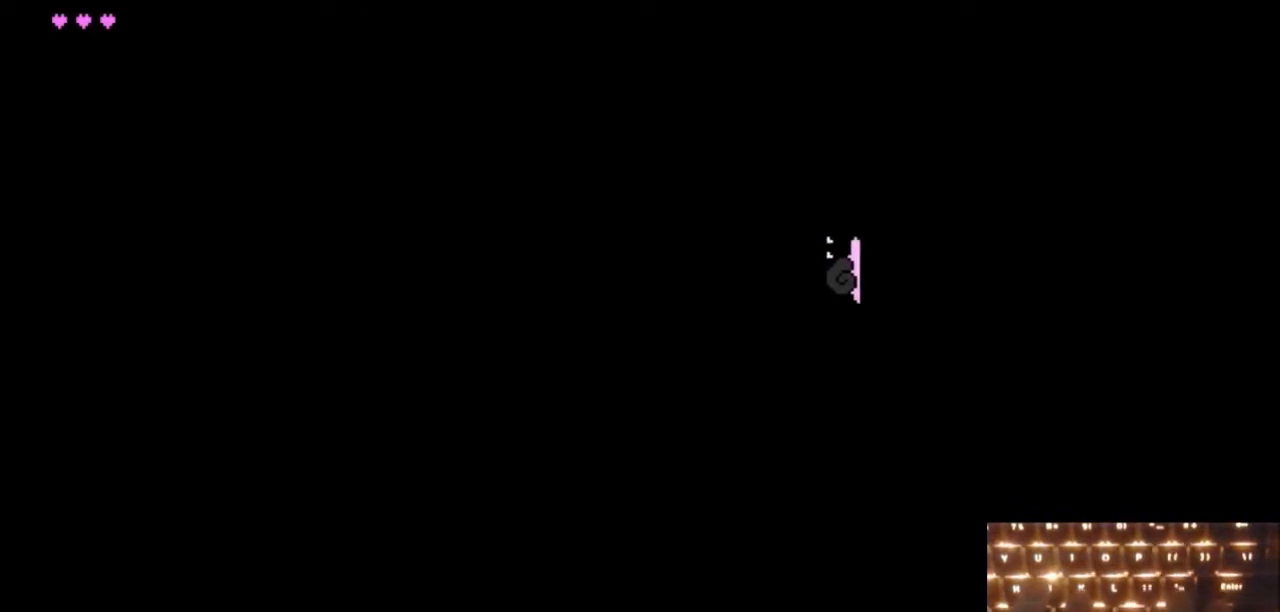
{"keys": [], "events": [[250, "down", "down"], [250, "k", "down"], [350, "k", "up"], [383, "down", "up"]]}
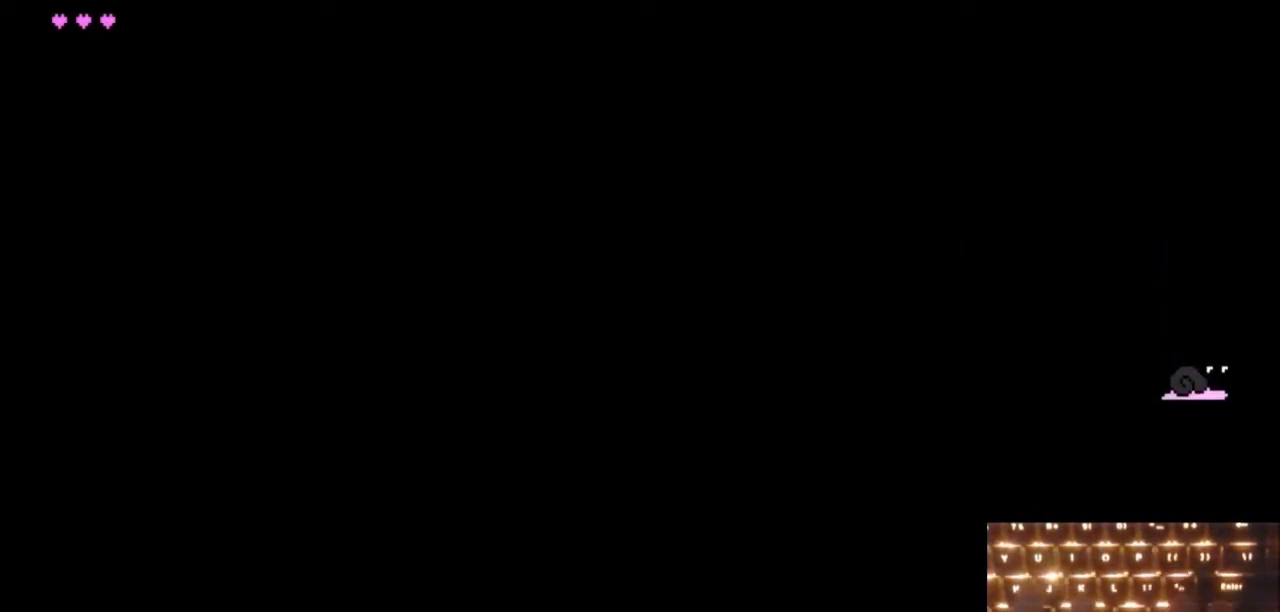
{"keys": ["down", "right"], "events": [[267, "k", "down"], [367, "down", "down"], [400, "k", "up"], [500, "right", "down"]]}
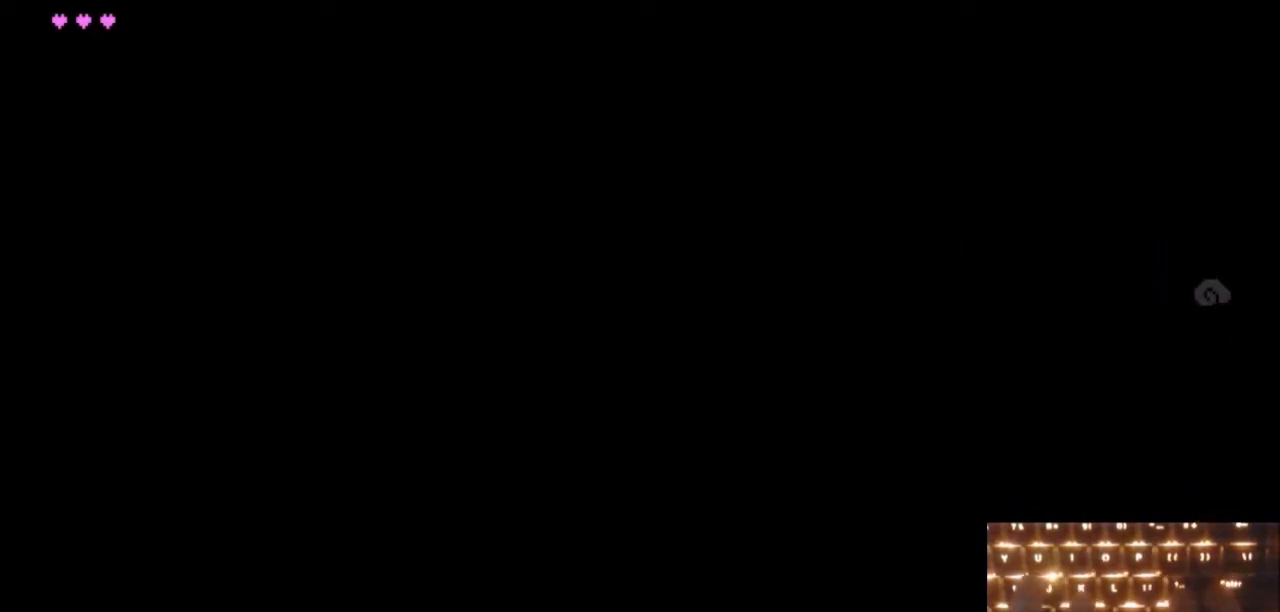
{"keys": [], "events": [[50, "down", "up"], [133, "right", "up"], [417, "right", "down"], [467, "right", "up"]]}
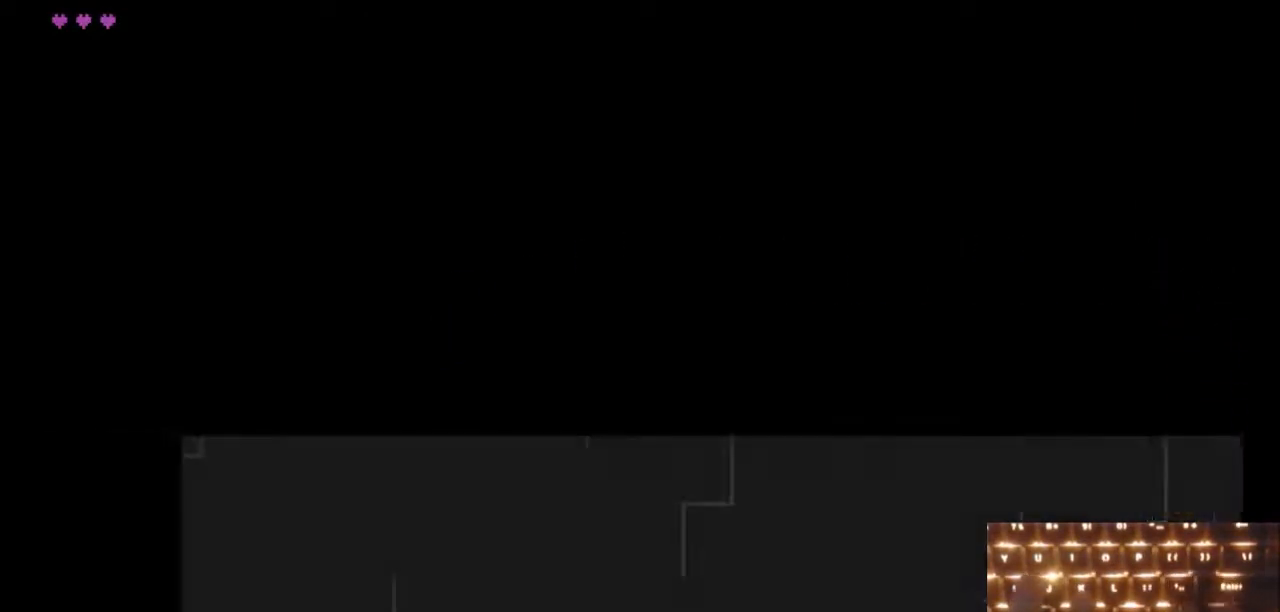
{"keys": [], "events": []}
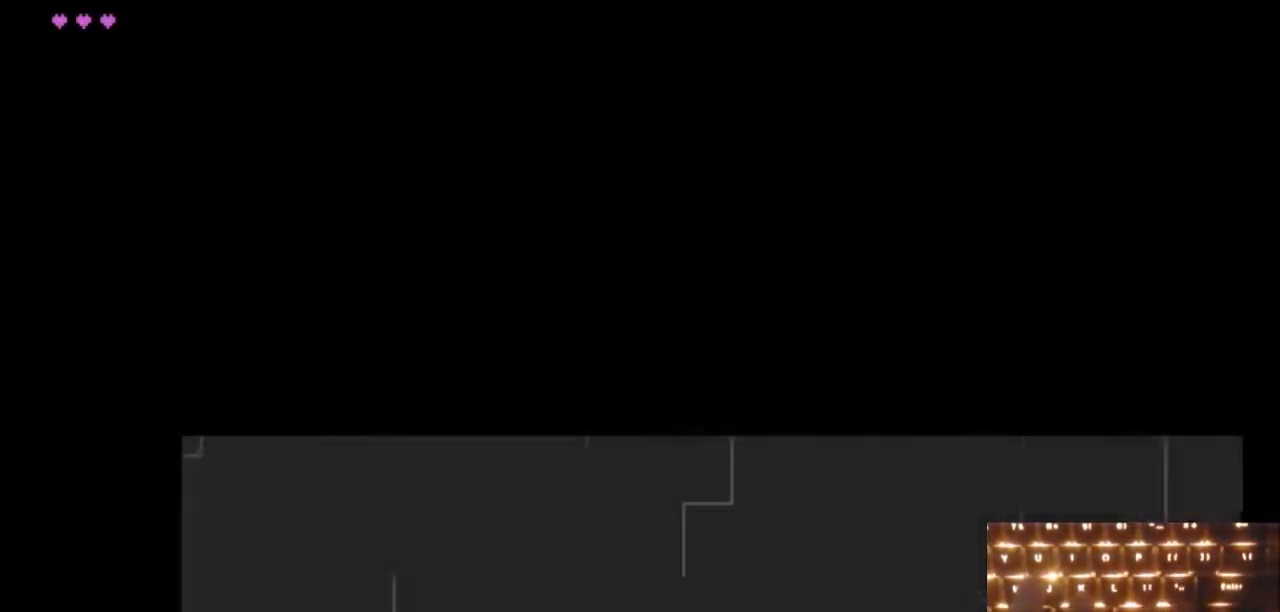
{"keys": ["down", "left"], "events": [[17, "down", "down"], [17, "left", "down"], [400, "down", "up"], [400, "left", "up"], [500, "down", "down"], [500, "left", "down"]]}
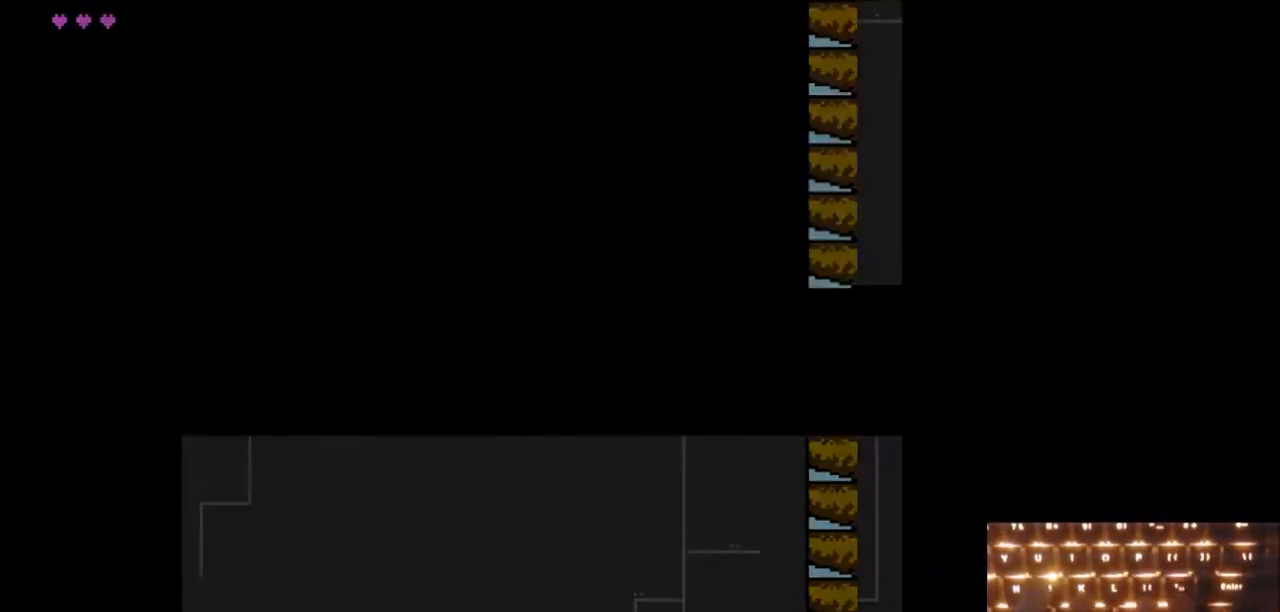
{"keys": [], "events": [[50, "down", "up"], [50, "left", "up"], [317, "down", "down"], [317, "left", "down"], [417, "down", "up"], [417, "left", "up"]]}
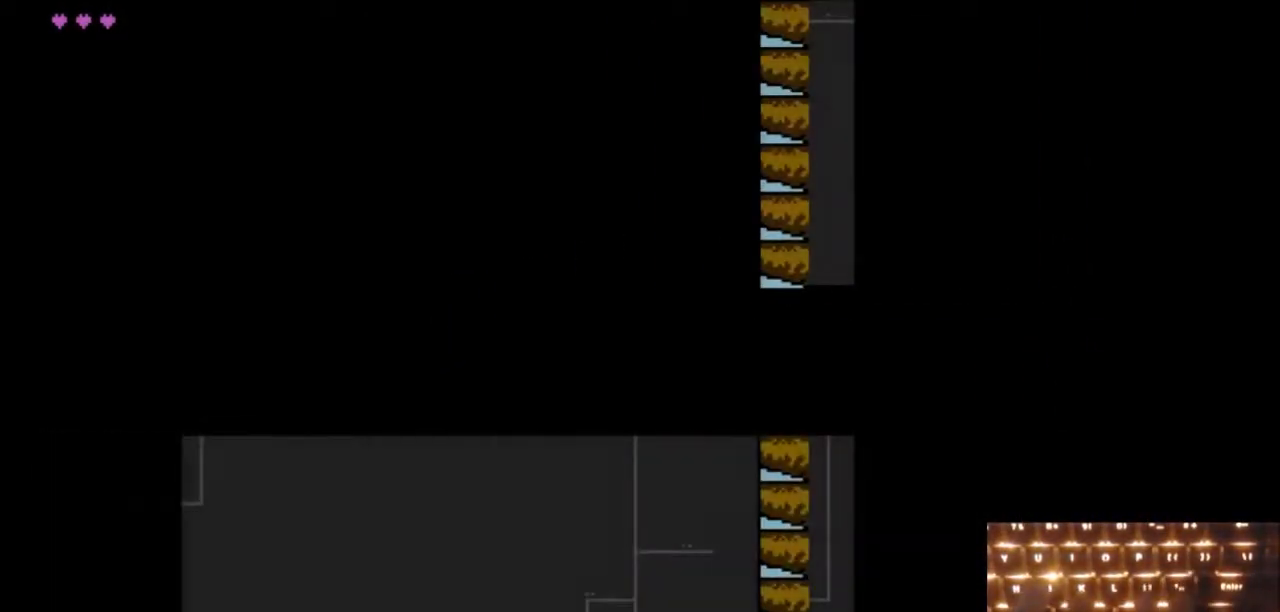
{"keys": [], "events": [[200, "down", "down"], [200, "left", "down"], [250, "down", "up"], [250, "left", "up"]]}
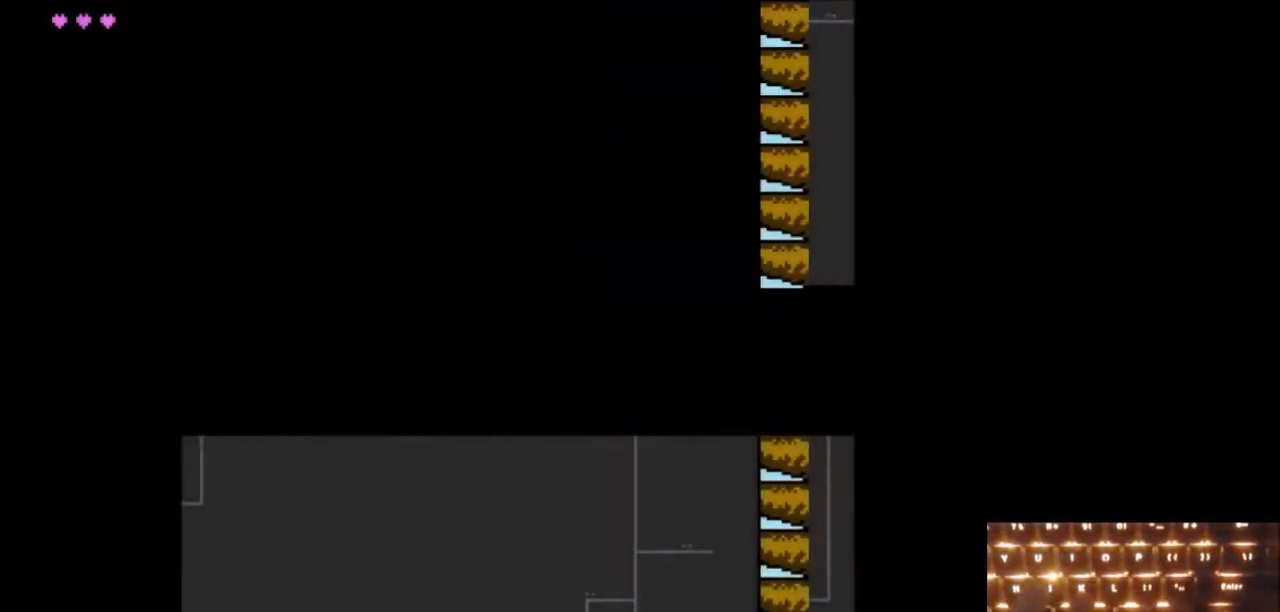
{"keys": ["k"], "events": [[117, "down", "down"], [217, "down", "up"], [450, "k", "down"]]}
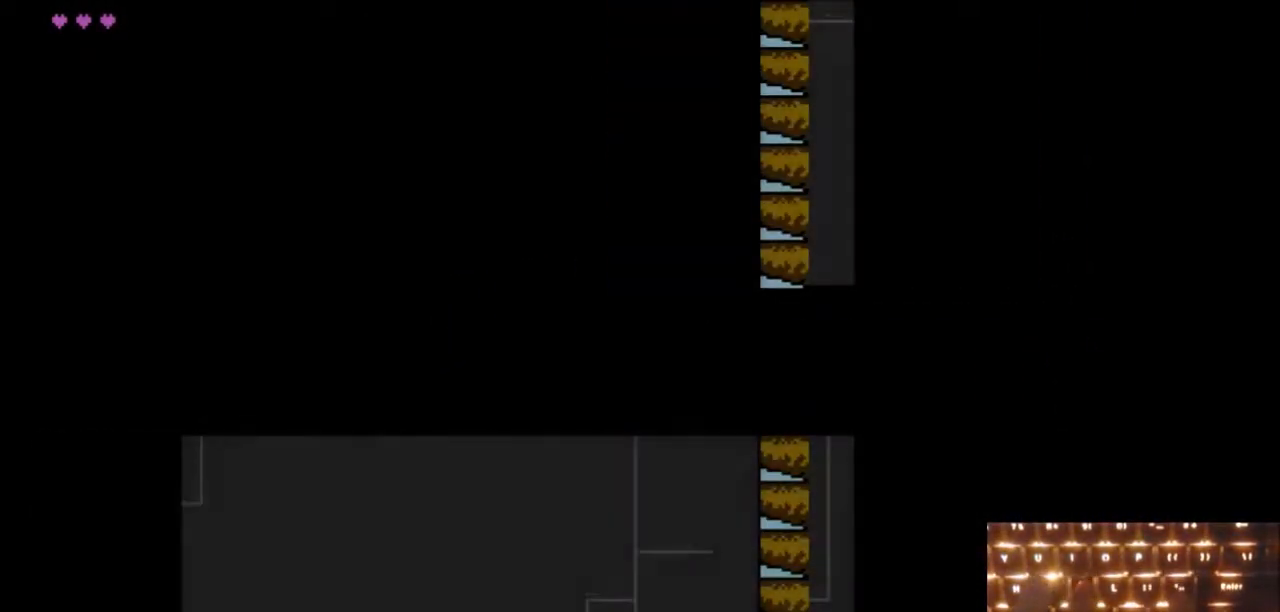
{"keys": [], "events": [[33, "k", "up"], [83, "down", "down"], [133, "down", "up"], [367, "k", "down"], [467, "k", "up"]]}
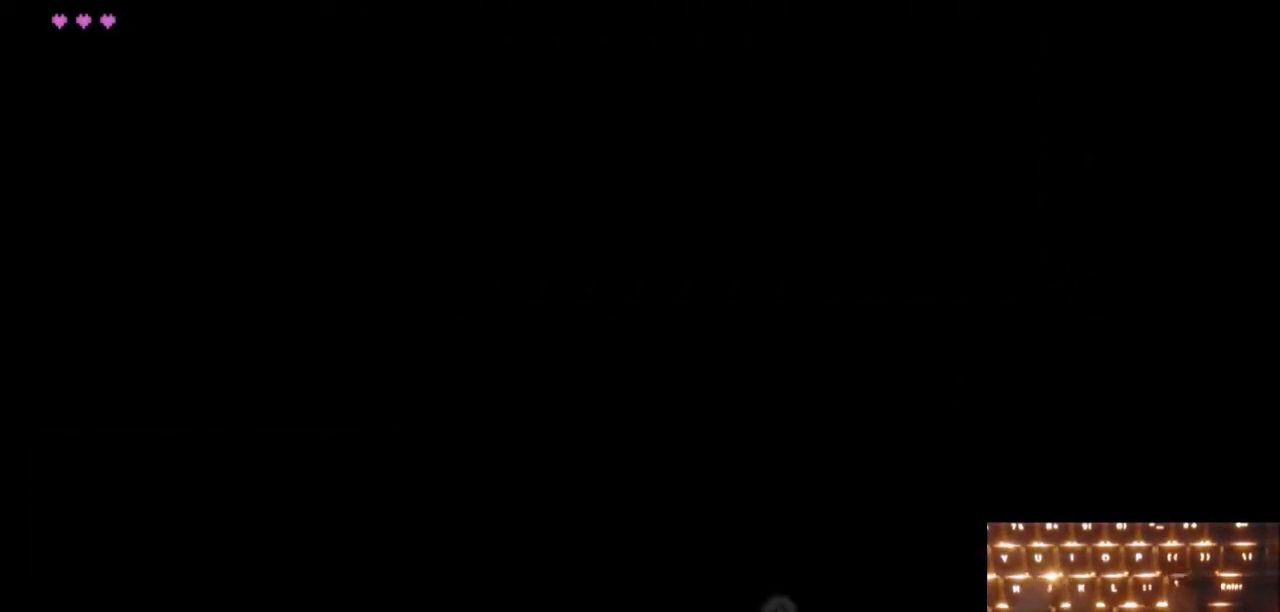
{"keys": [], "events": [[17, "down", "down"], [100, "down", "up"], [283, "left", "down"], [283, "up", "down"], [383, "left", "up"], [383, "up", "up"]]}
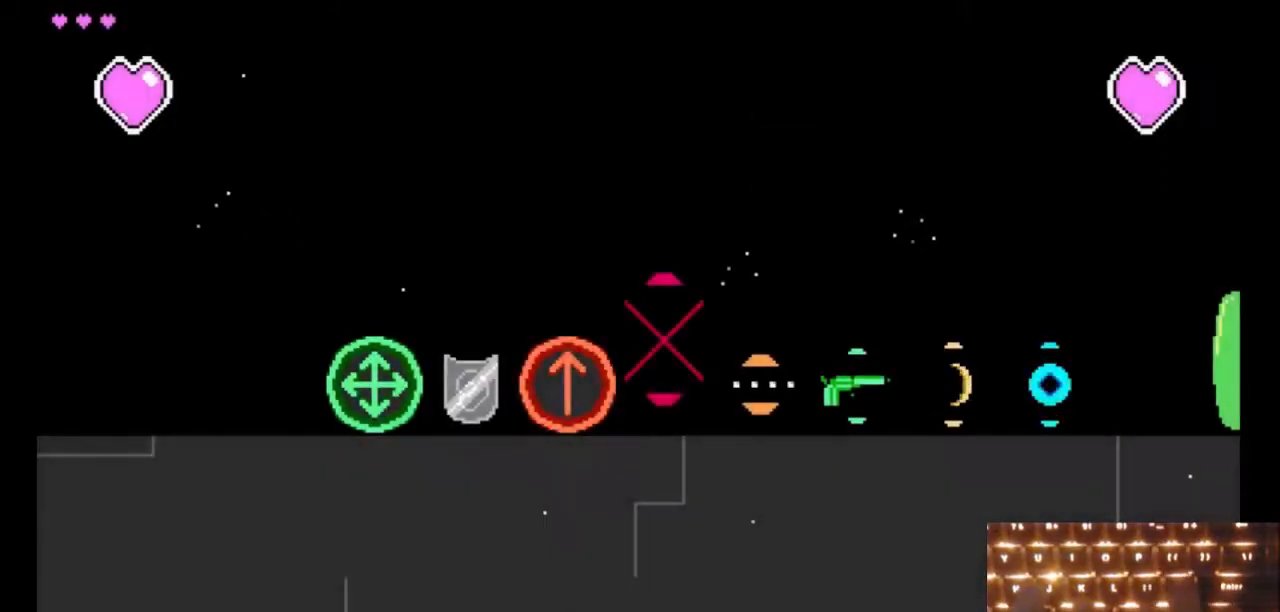
{"keys": ["k"], "events": [[67, "right", "down"], [500, "k", "down"], [500, "right", "up"]]}
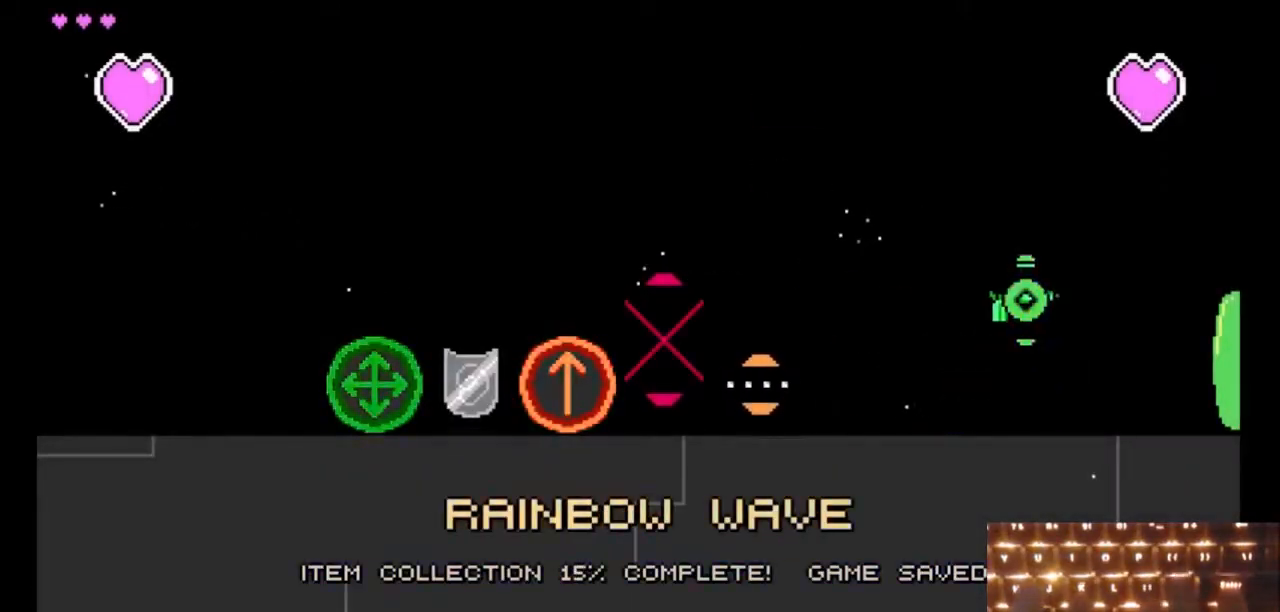
{"keys": ["k", "left"], "events": [[83, "k", "up"], [467, "k", "down"], [467, "left", "down"]]}
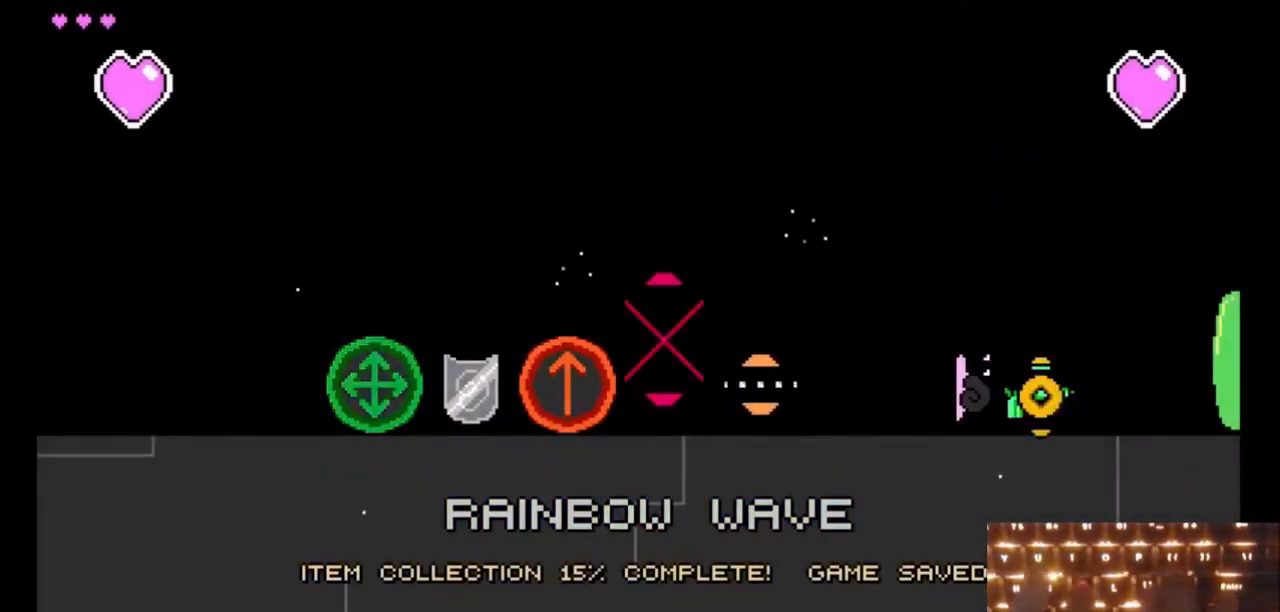
{"keys": ["left"], "events": [[50, "k", "up"]]}
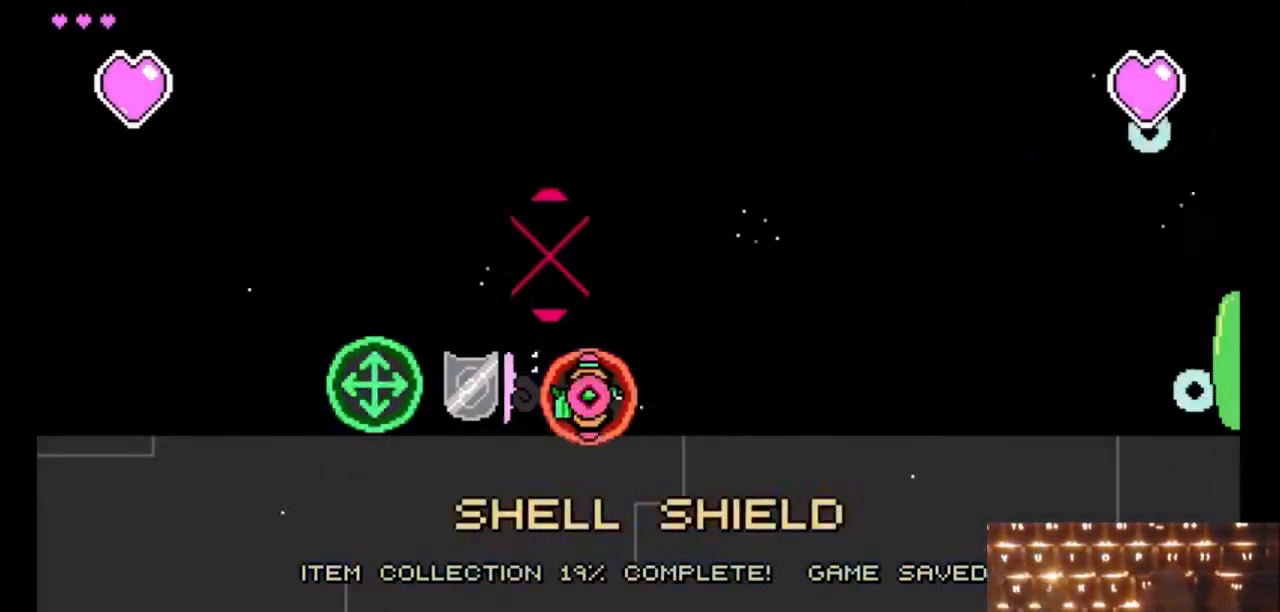
{"keys": ["left"], "events": []}
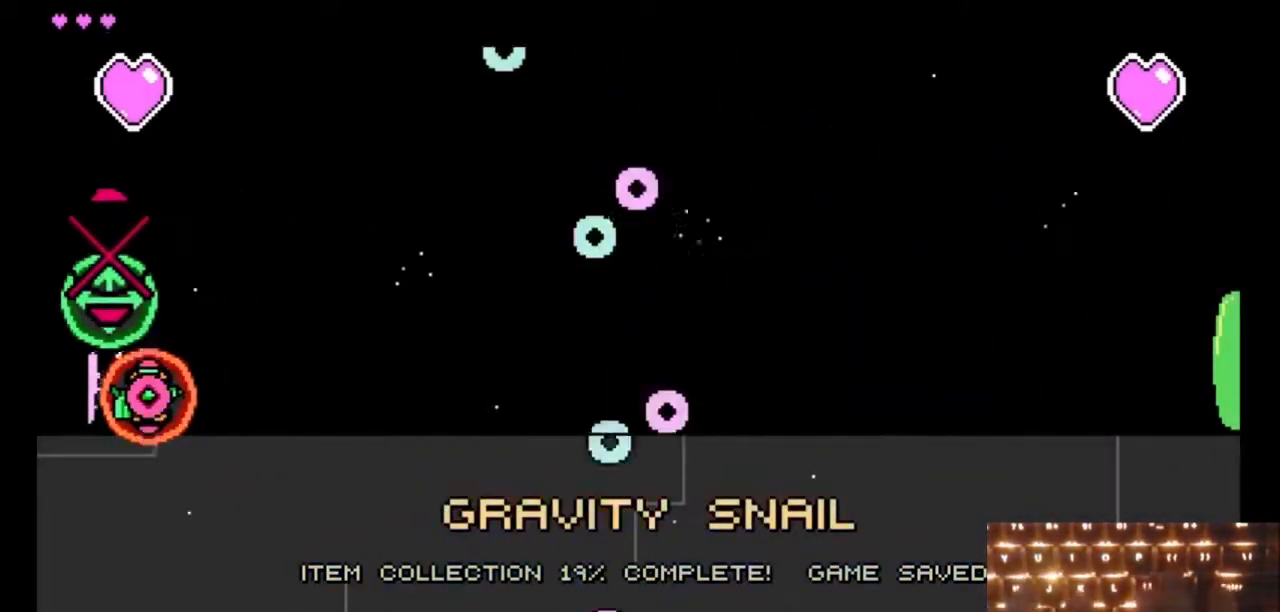
{"keys": ["left"], "events": []}
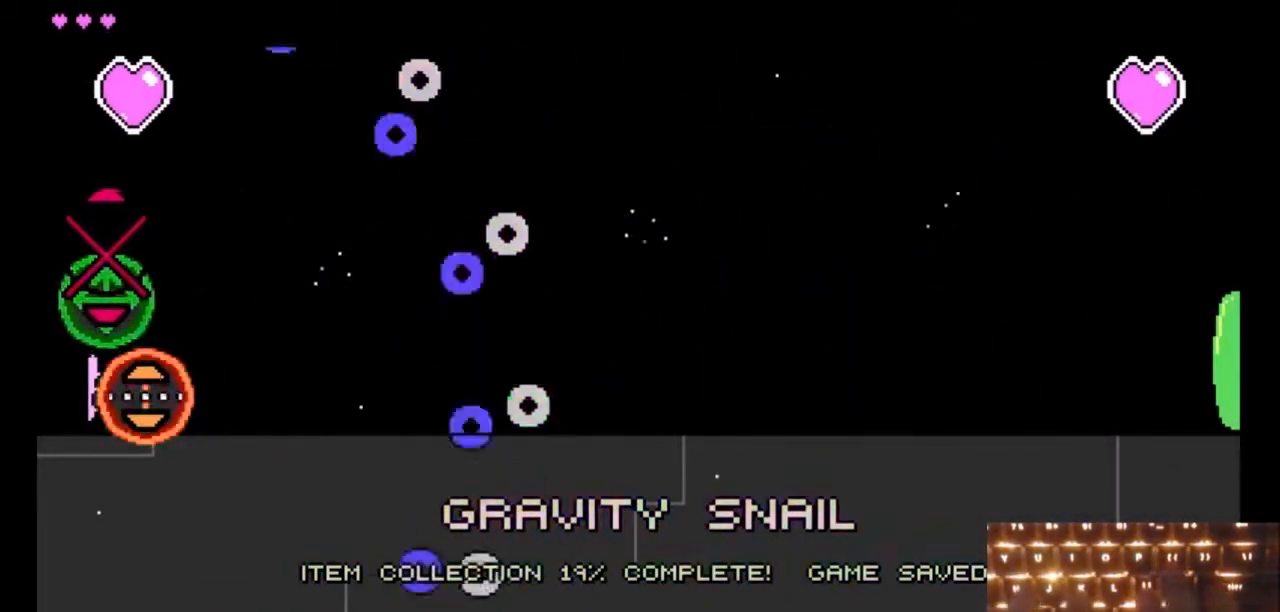
{"keys": ["left", "up"], "events": [[250, "up", "down"]]}
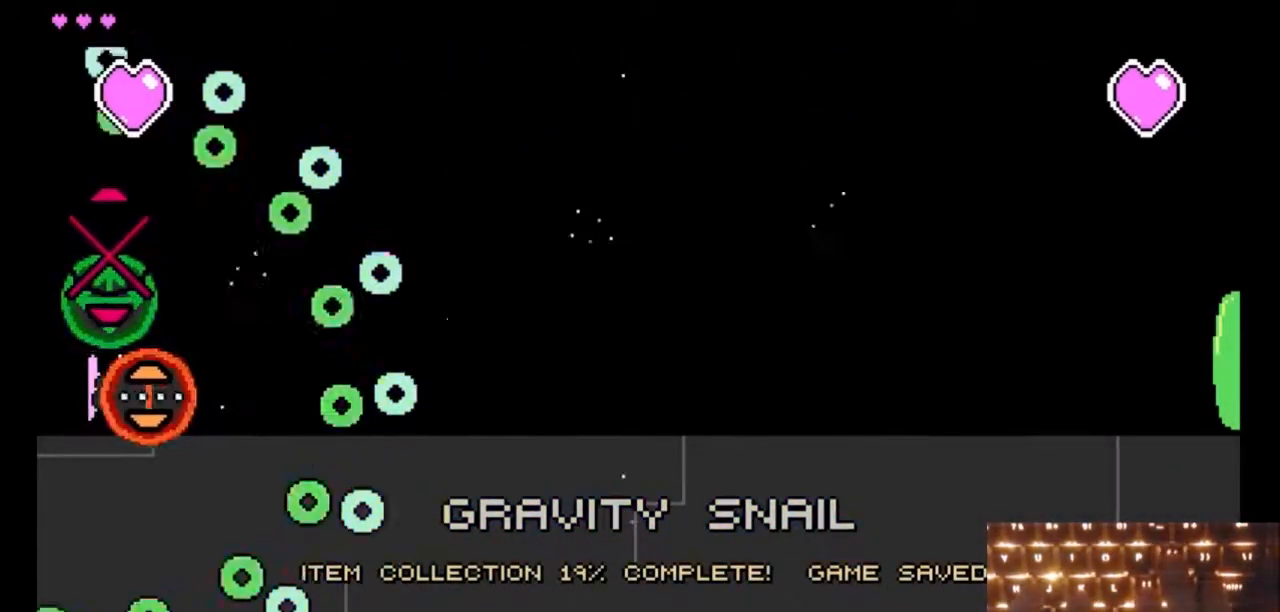
{"keys": ["k", "left", "up"], "events": [[217, "k", "down"], [267, "k", "up"], [350, "k", "down"], [400, "k", "up"], [500, "k", "down"]]}
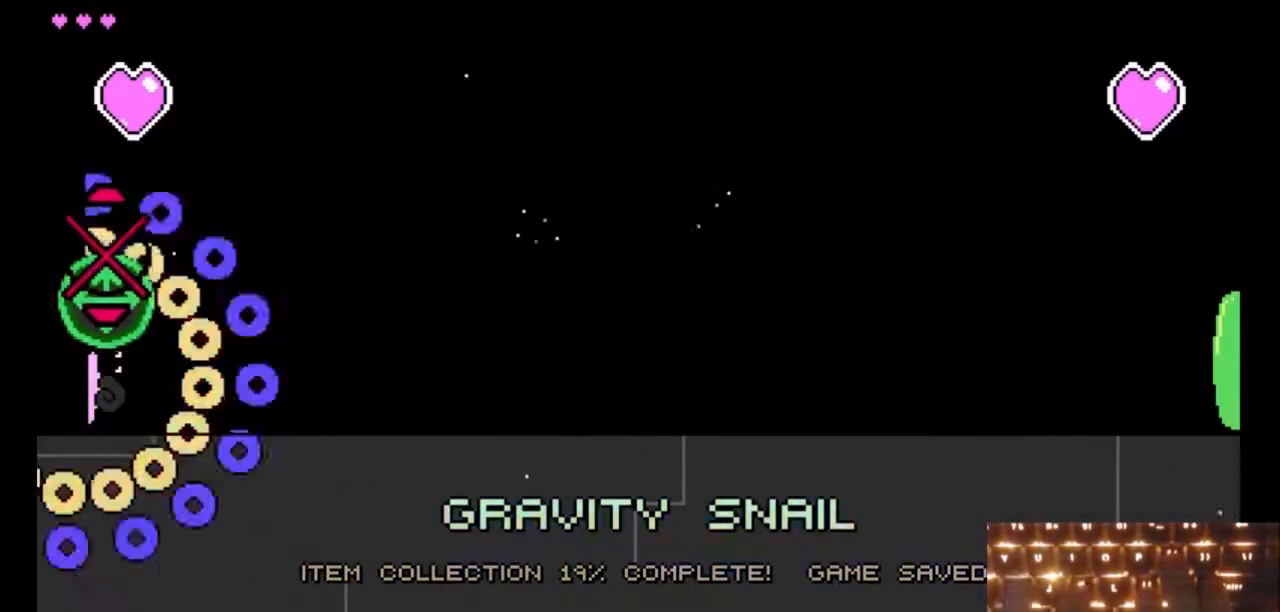
{"keys": ["left", "up"], "events": [[33, "k", "up"], [83, "k", "down"], [183, "k", "up"], [233, "k", "down"], [317, "k", "up"], [367, "k", "down"], [467, "k", "up"]]}
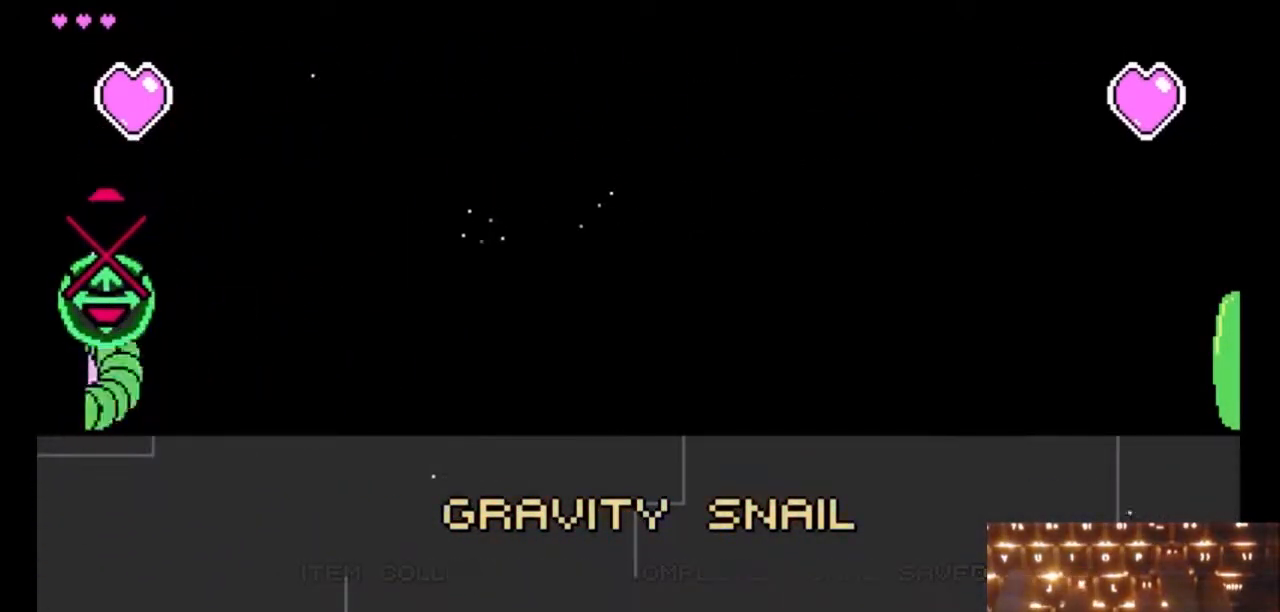
{"keys": ["left", "up"], "events": [[17, "k", "down"], [67, "k", "up"], [150, "k", "down"], [200, "k", "up"], [283, "k", "down"], [333, "k", "up"], [433, "k", "down"], [483, "k", "up"]]}
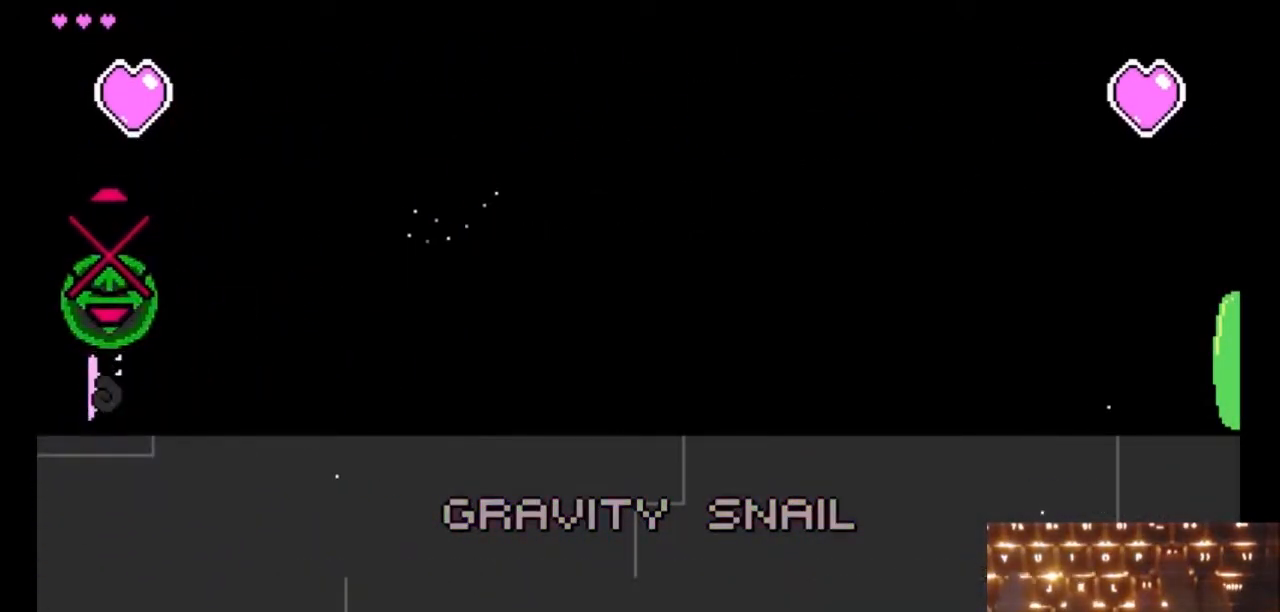
{"keys": ["left", "up"], "events": [[33, "k", "down"], [83, "k", "up"], [167, "k", "down"], [217, "k", "up"], [317, "k", "down"], [400, "k", "up"], [450, "k", "down"], [483, "k", "up"]]}
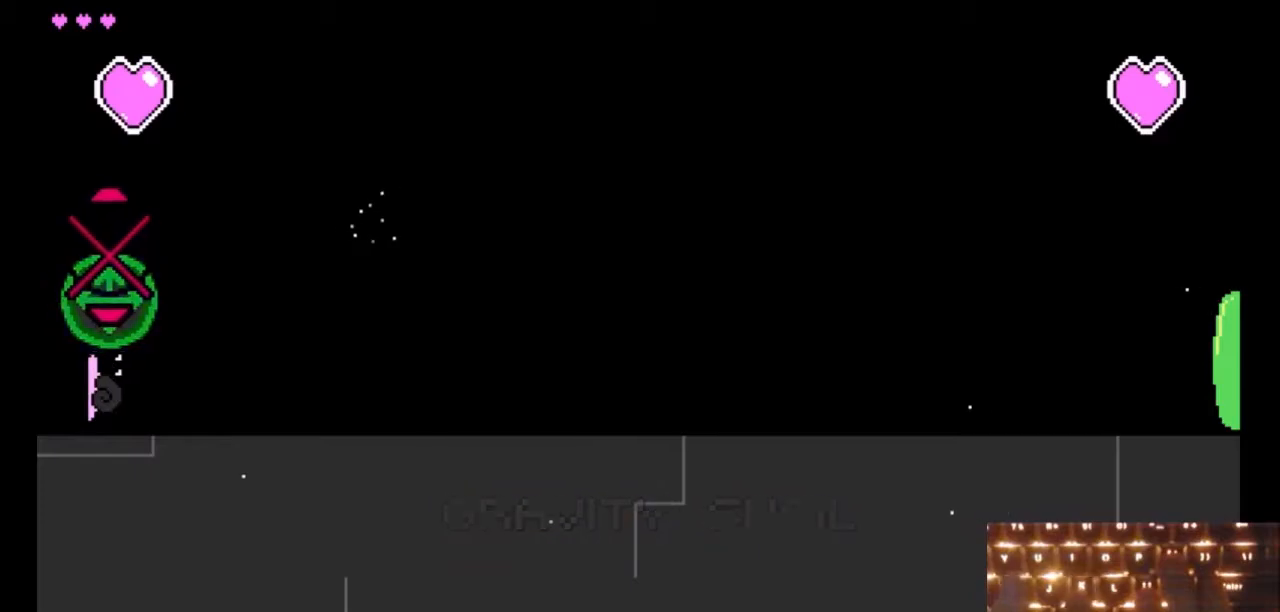
{"keys": ["k", "left", "up"], "events": [[83, "k", "down"], [133, "k", "up"], [233, "k", "down"], [283, "k", "up"], [333, "k", "down"], [417, "k", "up"], [467, "k", "down"]]}
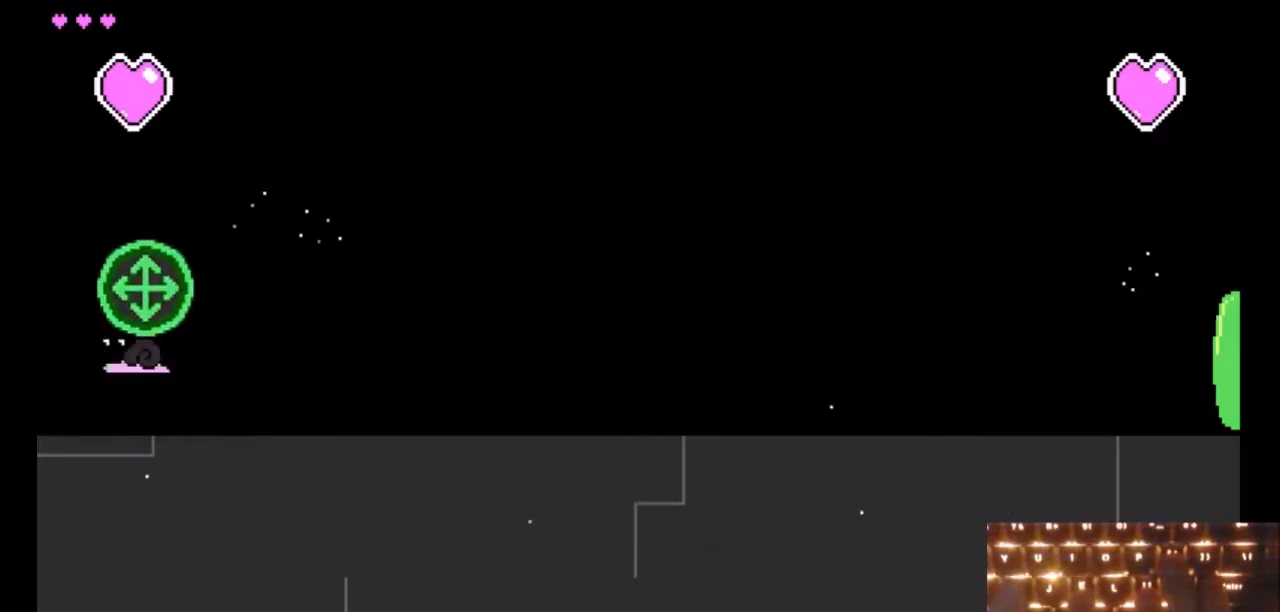
{"keys": ["left", "up"], "events": [[67, "k", "up"], [117, "k", "down"], [200, "k", "up"], [250, "k", "down"], [283, "k", "up"]]}
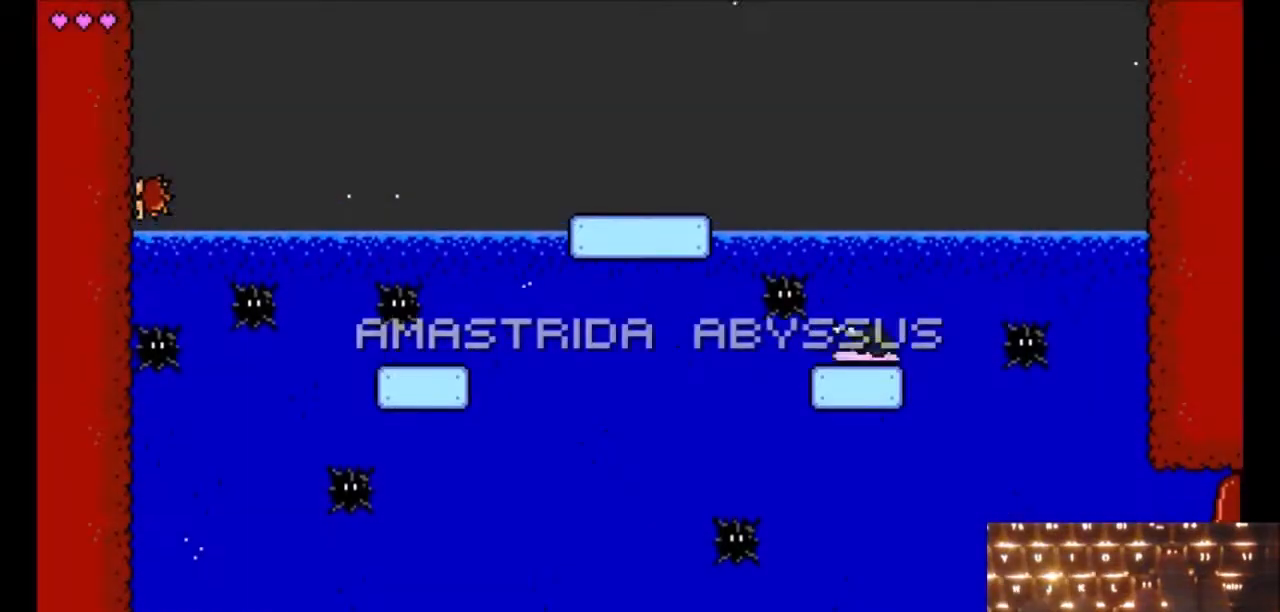
{"keys": ["up"], "events": [[183, "left", "up"], [217, "k", "down"], [300, "k", "up"], [350, "k", "down"], [450, "k", "up"]]}
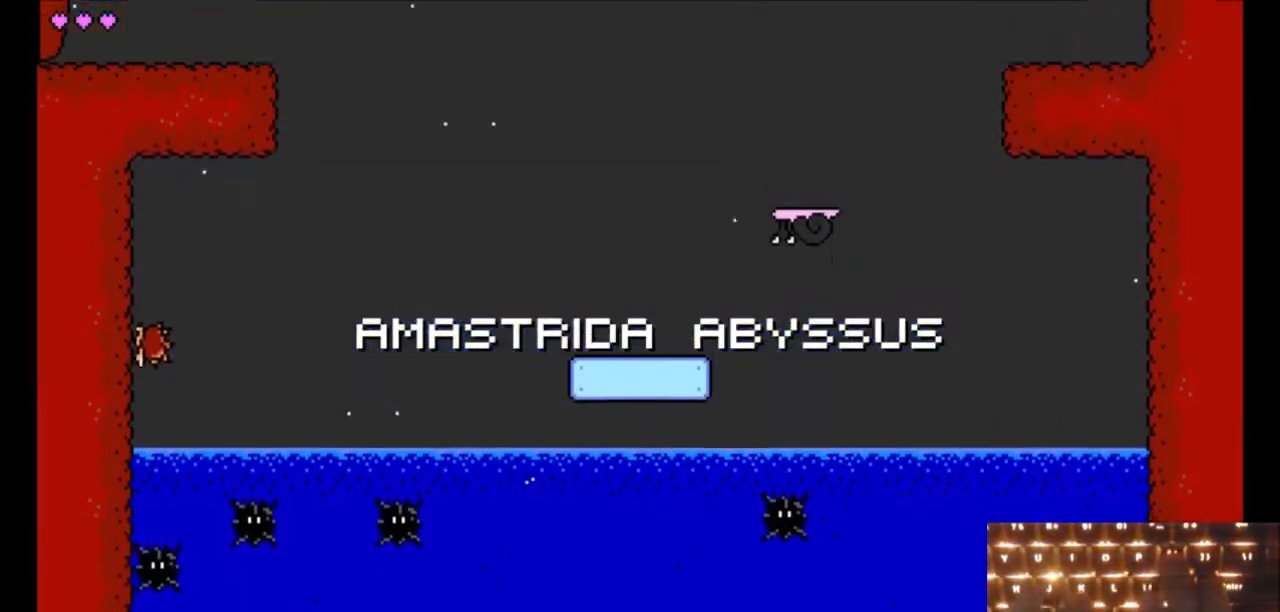
{"keys": ["j"], "events": [[83, "left", "down"], [133, "up", "up"], [433, "j", "down"], [433, "left", "up"]]}
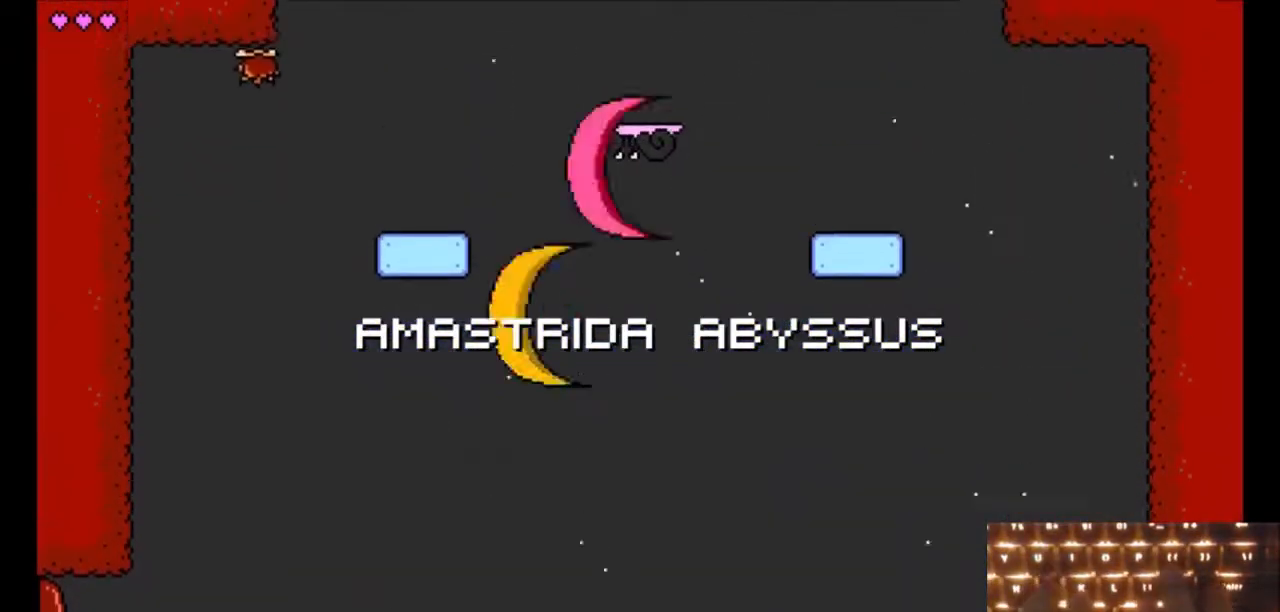
{"keys": ["j"], "events": [[100, "left", "down"], [483, "left", "up"]]}
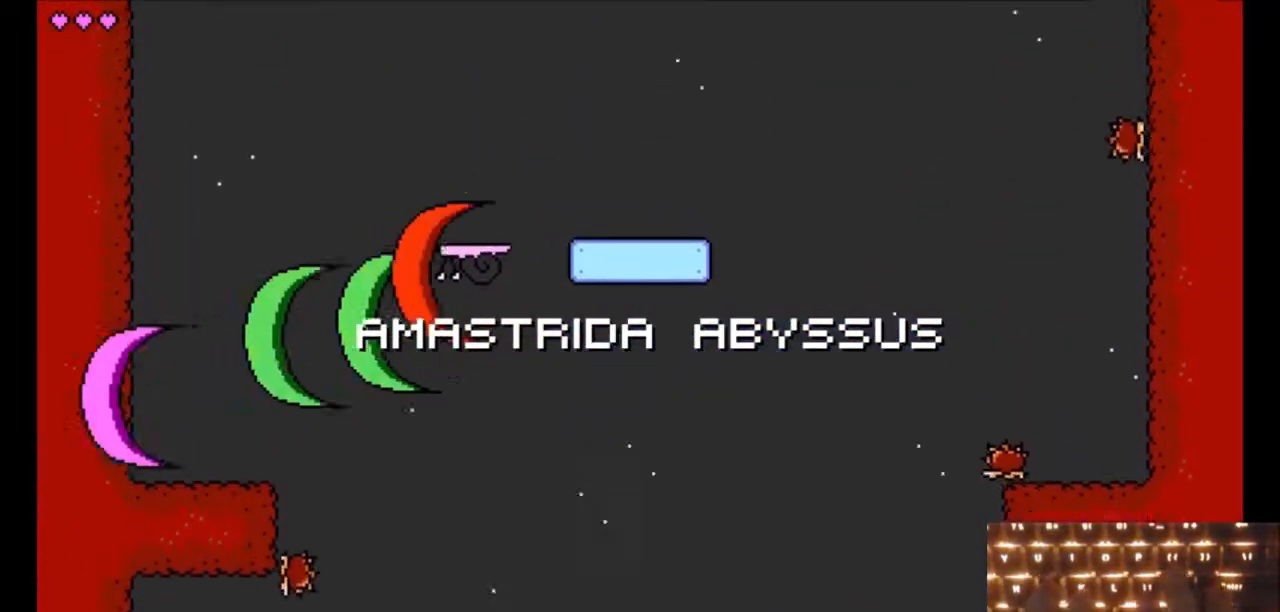
{"keys": ["j", "left"], "events": [[33, "right", "down"], [217, "right", "up"], [500, "left", "down"]]}
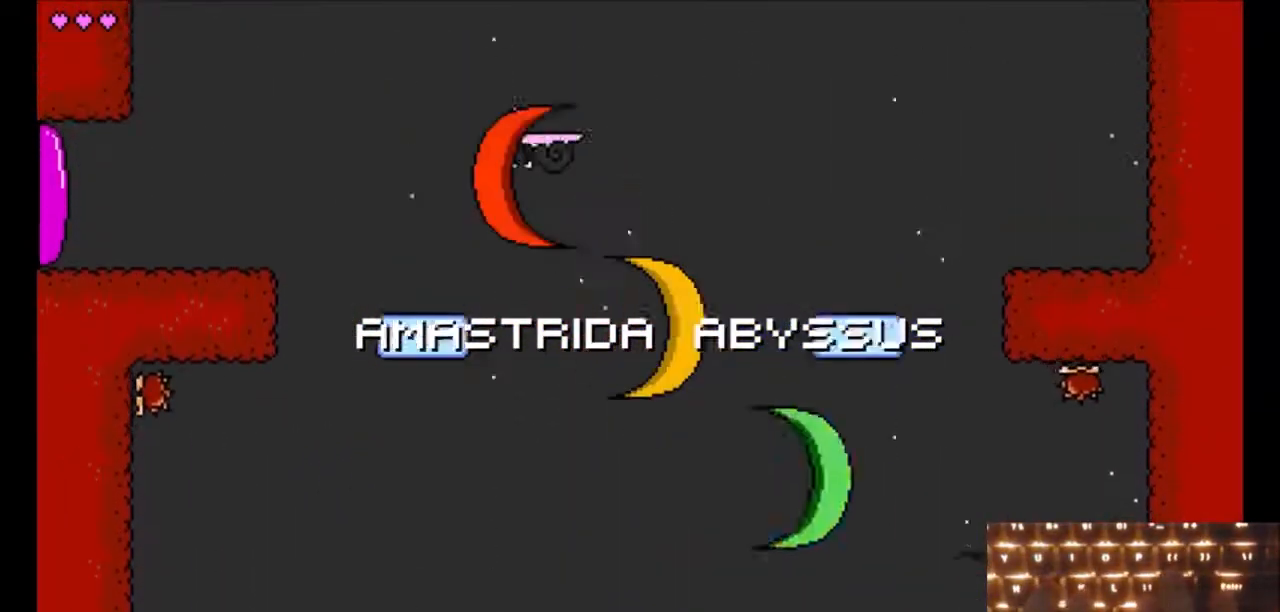
{"keys": ["down", "j"], "events": [[83, "k", "down"], [183, "k", "up"], [283, "down", "down"], [283, "left", "up"]]}
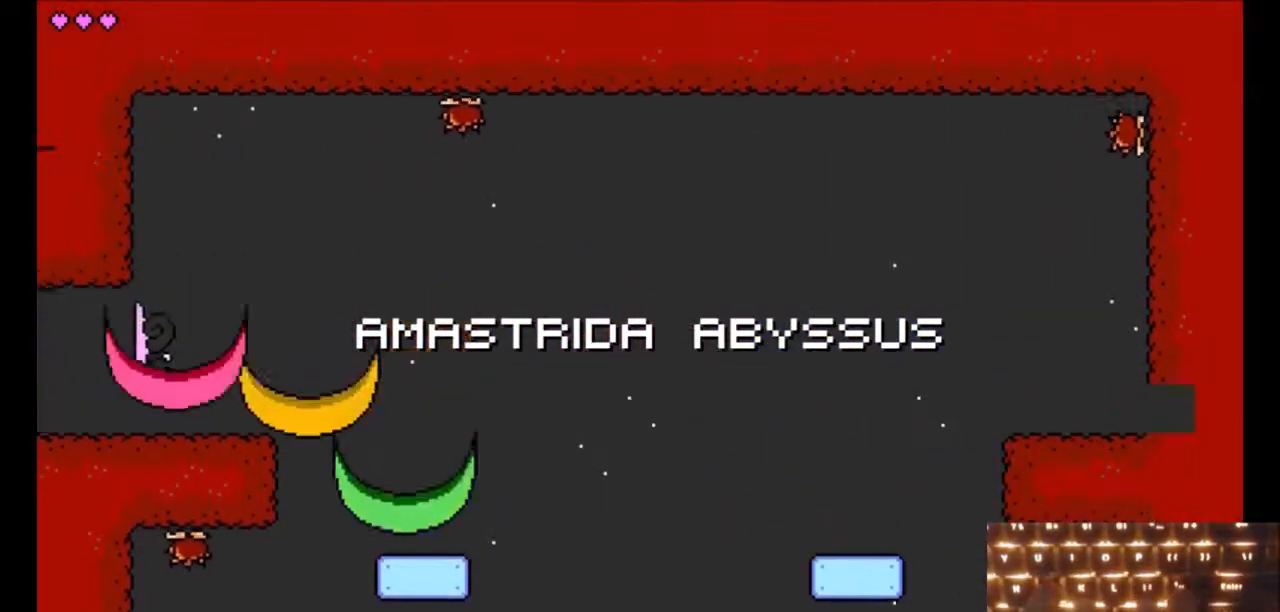
{"keys": ["down", "j"], "events": [[17, "down", "up"], [433, "down", "down"]]}
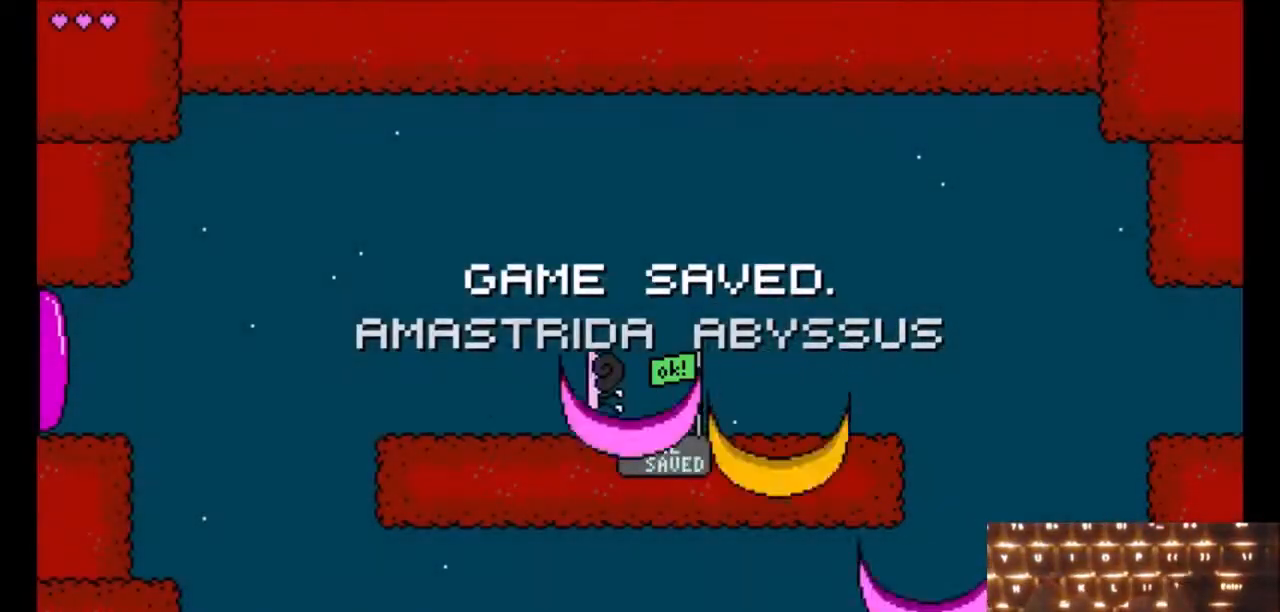
{"keys": ["j"], "events": [[17, "down", "up"], [267, "down", "down"], [317, "k", "down"], [367, "k", "up"], [450, "down", "up"]]}